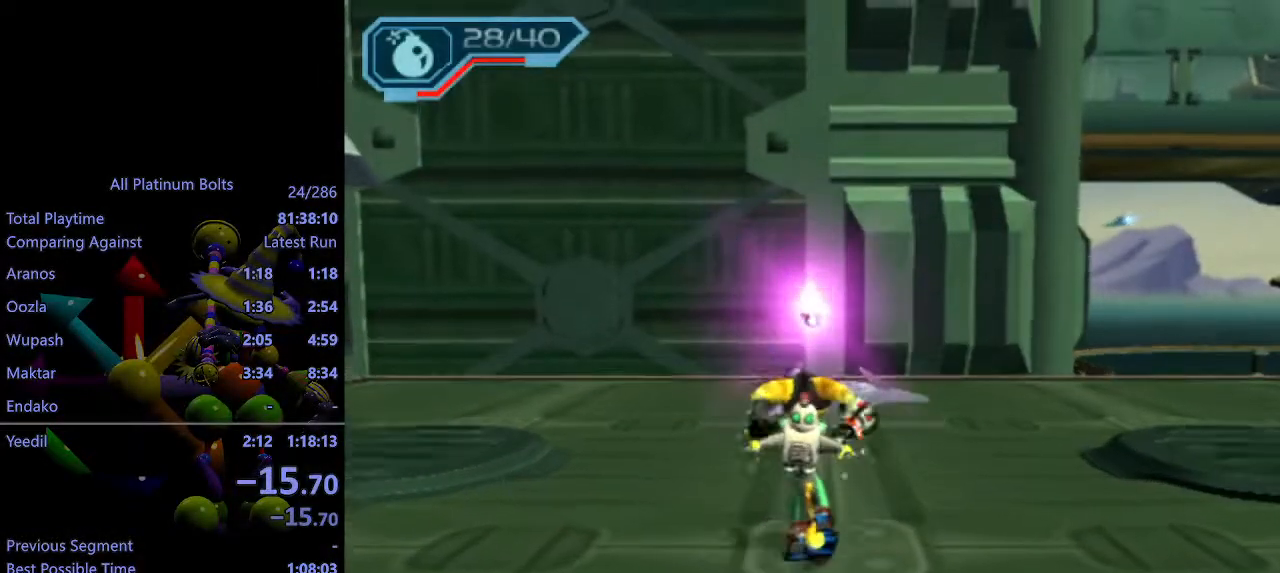
Gameplay with a controller (PlayStation layout); each line is a JSON object with the inputs held at the frame after it. "events" lists button and stick changes between this image and that frame as [ms after this image, input, new state], when the widget could be followed in between. Not read: L3 R3.
{"buttons": [], "left_stick": "center", "right_stick": "center", "events": [[183, "left_stick", "center"], [217, "START", "down"], [367, "START", "up"]]}
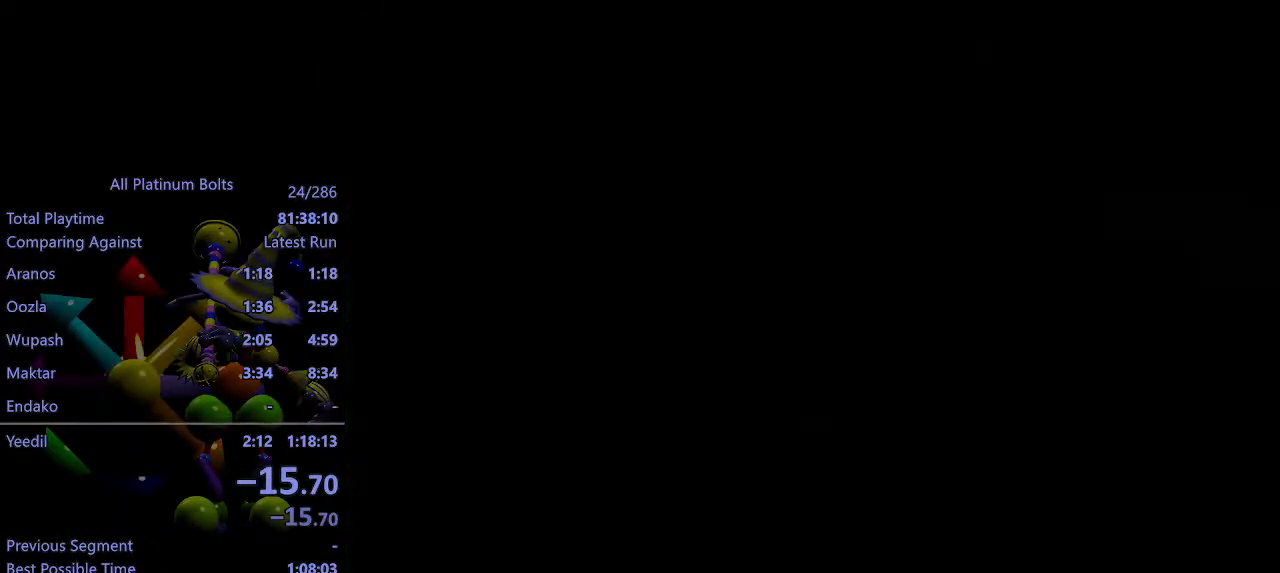
{"buttons": [], "left_stick": "center", "right_stick": "center", "events": []}
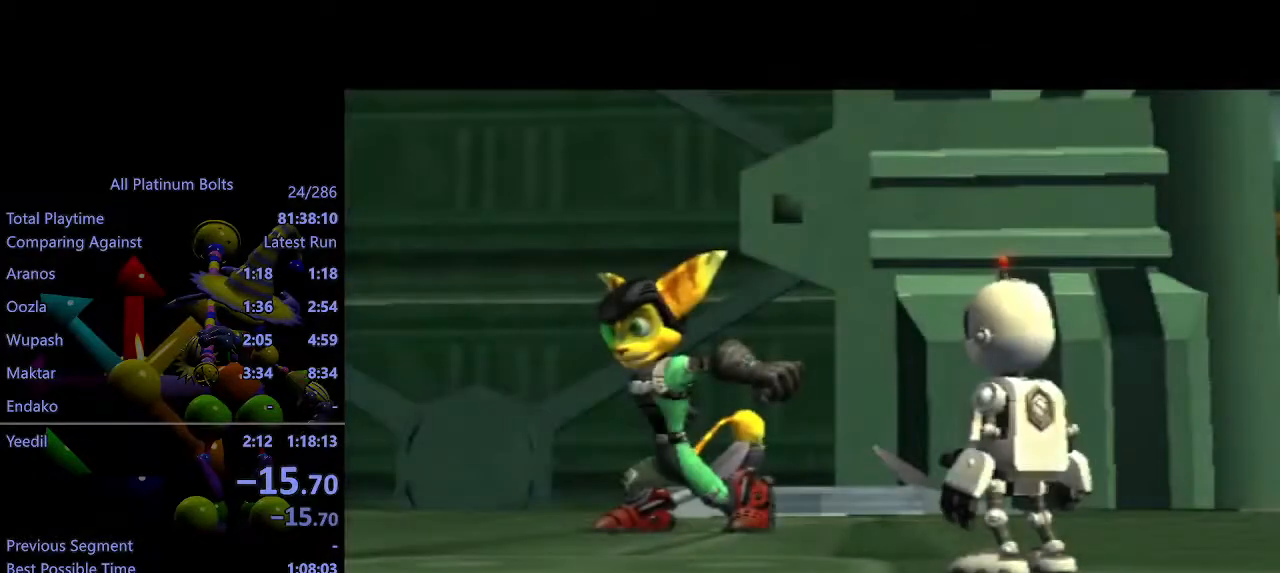
{"buttons": [], "left_stick": "center", "right_stick": "center", "events": [[17, "START", "down"], [133, "START", "up"], [367, "START", "down"], [433, "START", "up"]]}
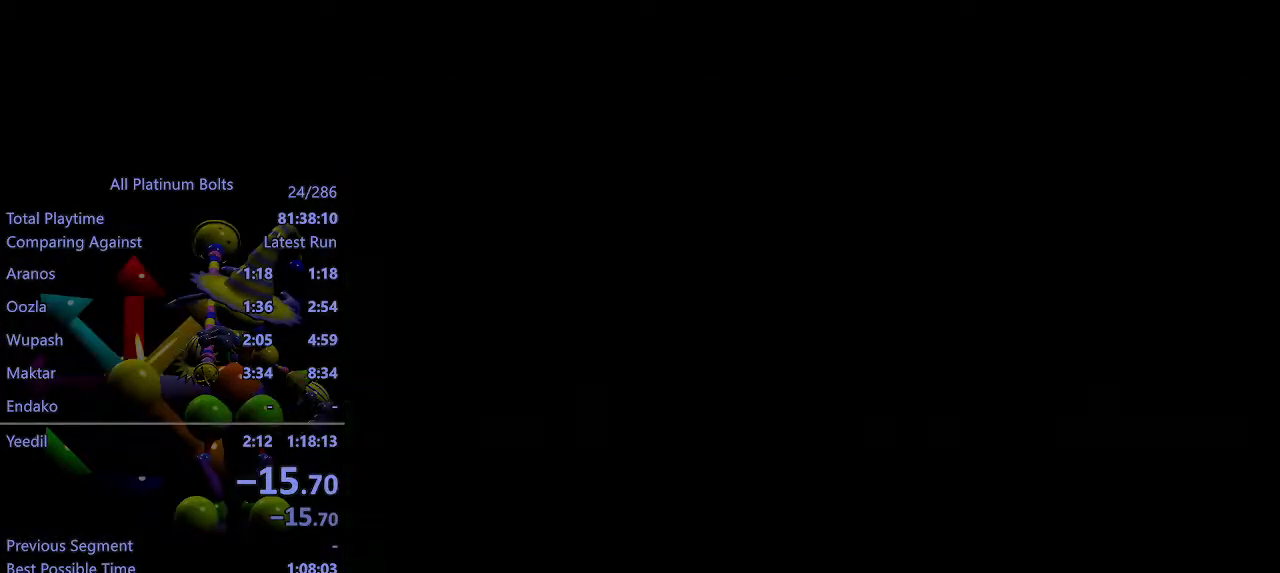
{"buttons": [], "left_stick": "up", "right_stick": "left", "events": [[100, "left_stick", "up"], [200, "CROSS", "down"], [300, "CROSS", "up"], [483, "right_stick", "left"]]}
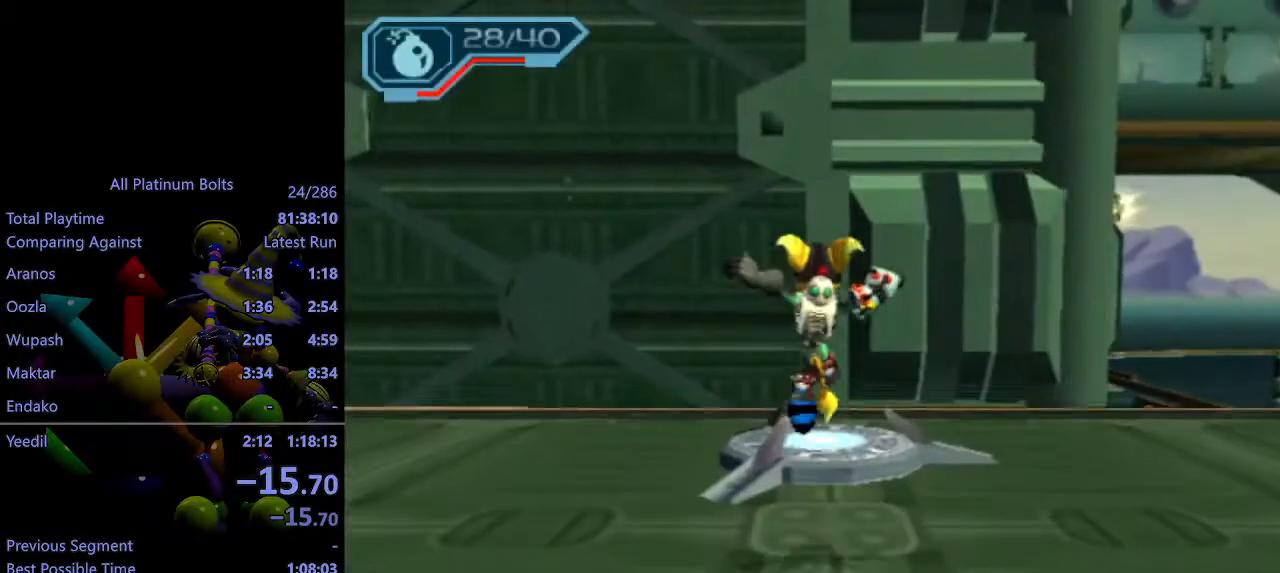
{"buttons": [], "left_stick": "center", "right_stick": "center", "events": [[117, "right_stick", "center"], [450, "left_stick", "center"]]}
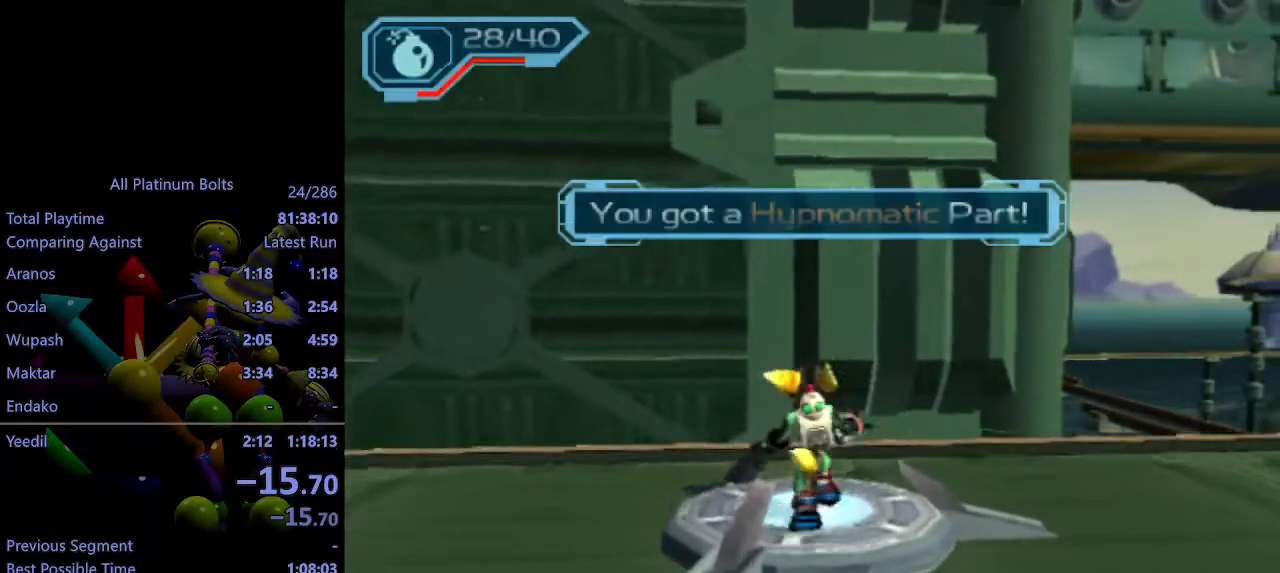
{"buttons": [], "left_stick": "center", "right_stick": "center", "events": [[17, "TRIANGLE", "down"], [67, "TRIANGLE", "up"]]}
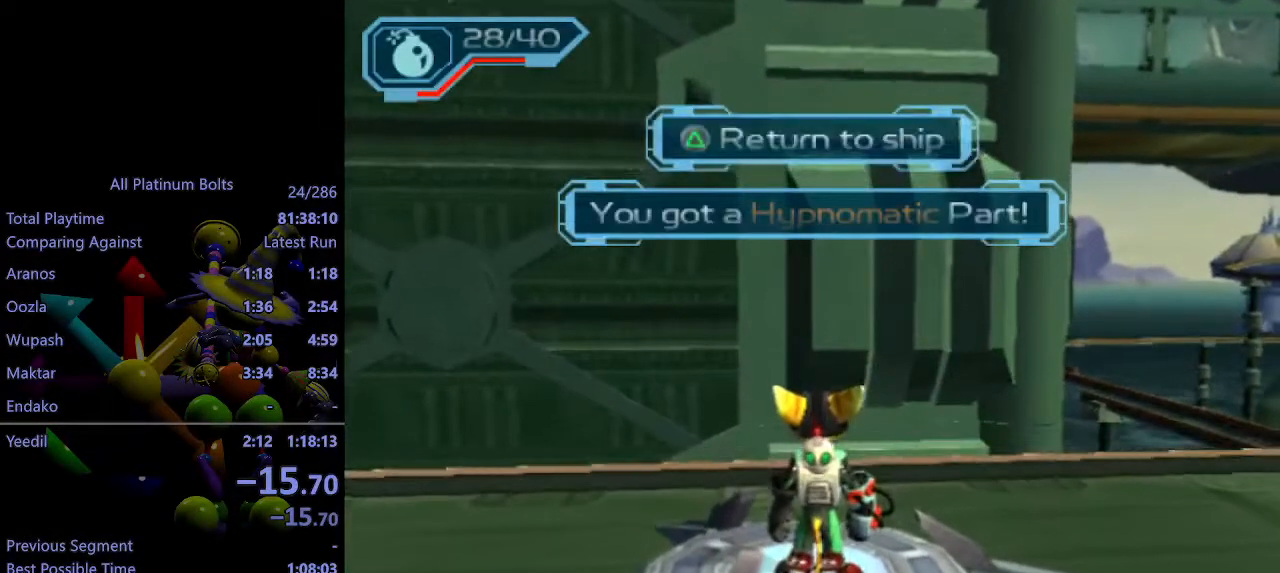
{"buttons": [], "left_stick": "center", "right_stick": "center", "events": [[317, "TRIANGLE", "down"], [383, "TRIANGLE", "up"]]}
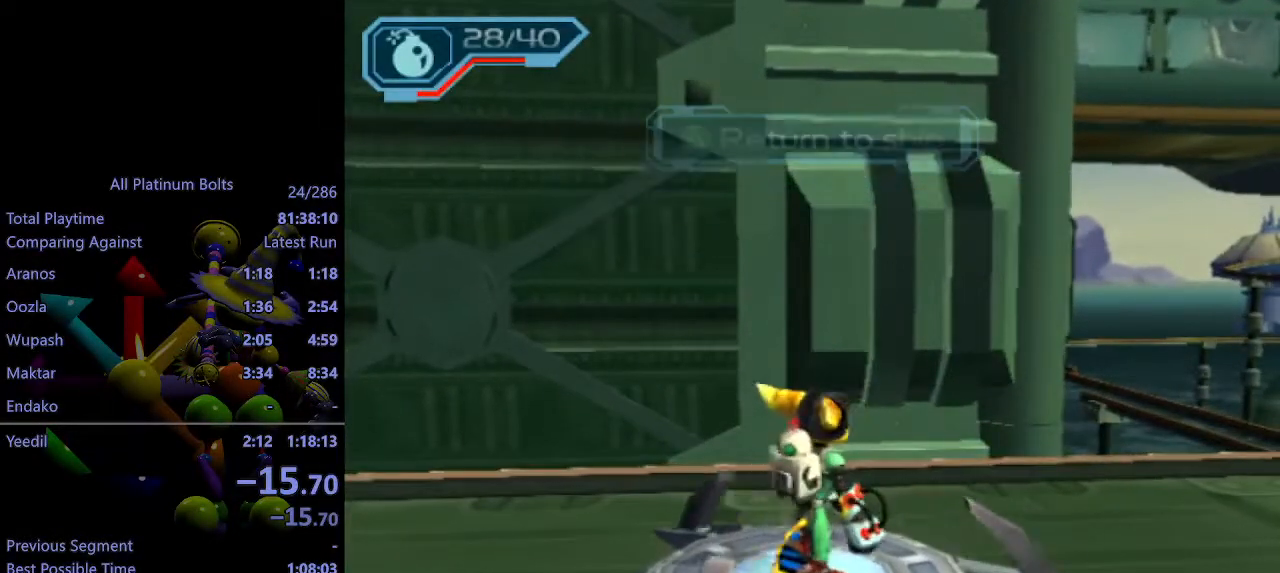
{"buttons": [], "left_stick": "center", "right_stick": "center", "events": []}
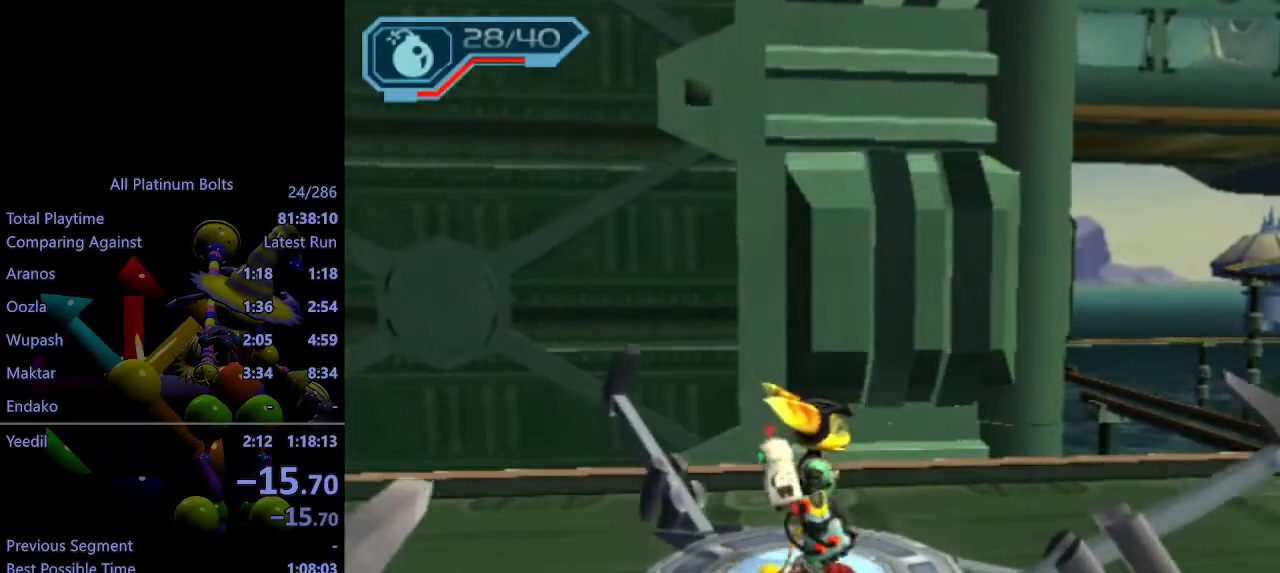
{"buttons": [], "left_stick": "center", "right_stick": "center", "events": []}
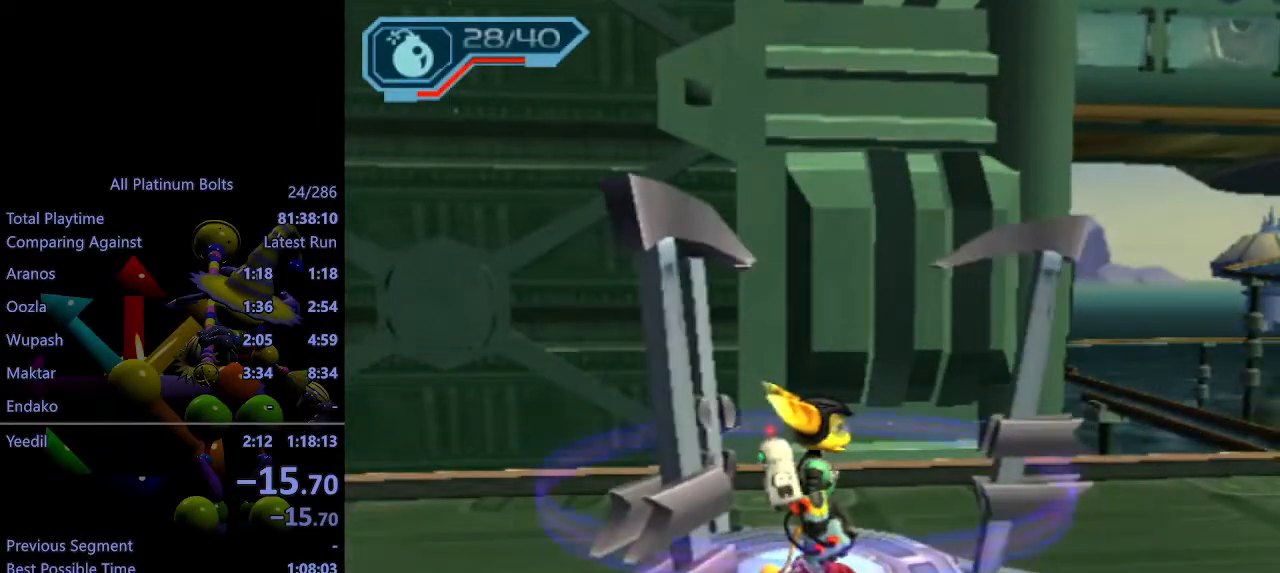
{"buttons": [], "left_stick": "center", "right_stick": "center", "events": []}
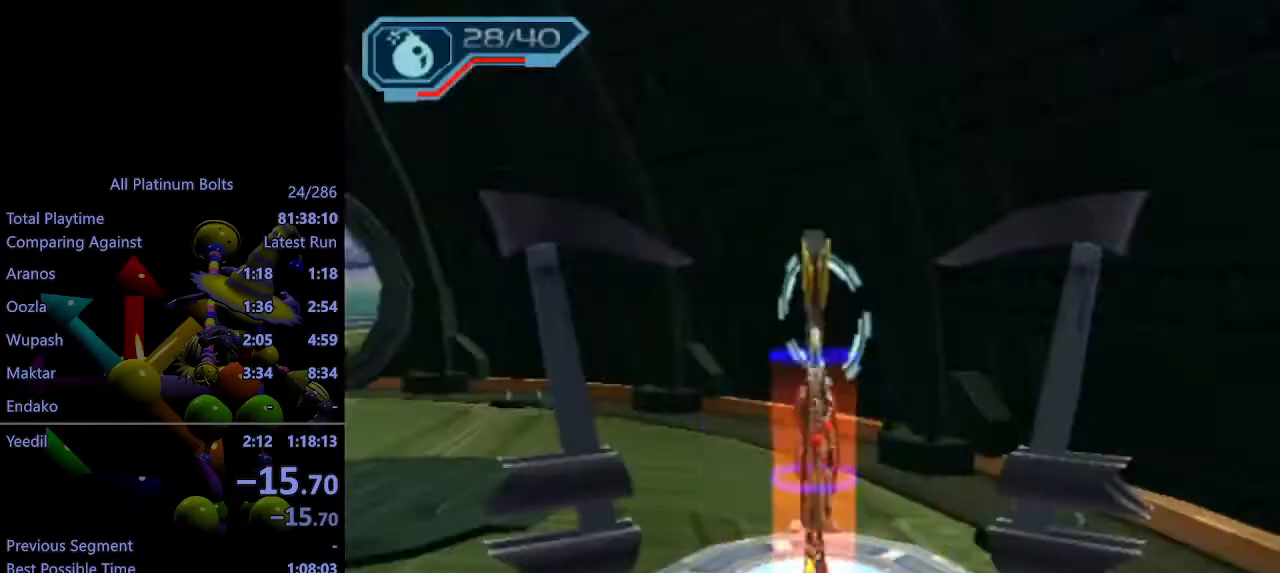
{"buttons": [], "left_stick": "center", "right_stick": "center", "events": []}
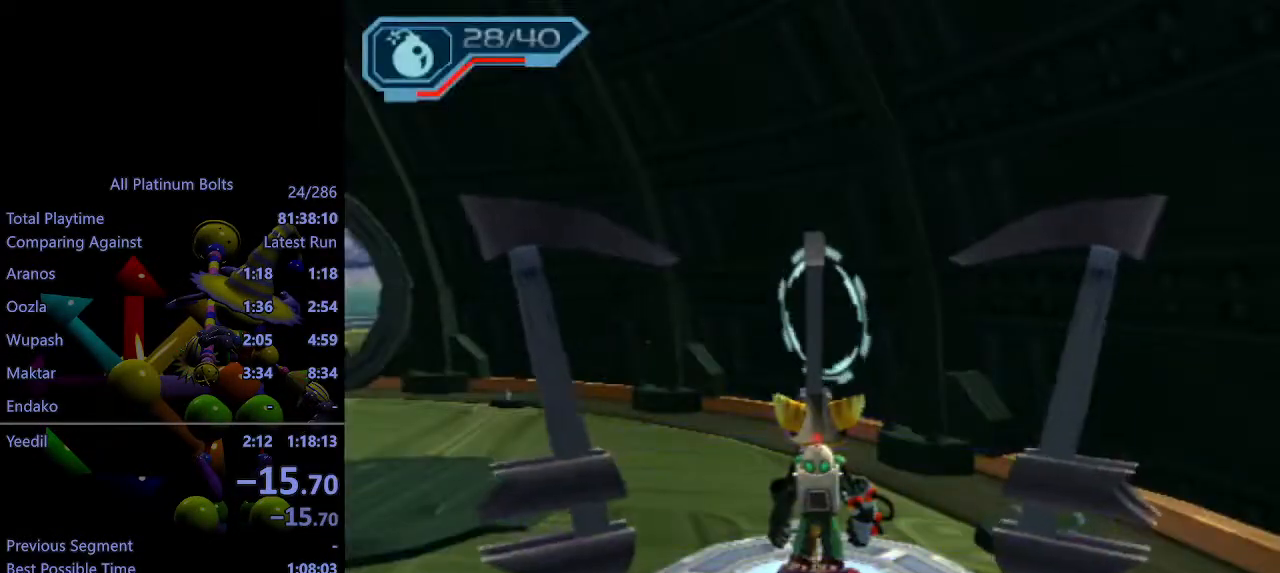
{"buttons": [], "left_stick": "up-left", "right_stick": "center", "events": [[67, "left_stick", "up-left"], [250, "R1", "down"], [283, "R1", "up"], [333, "R1", "down"], [400, "R1", "up"]]}
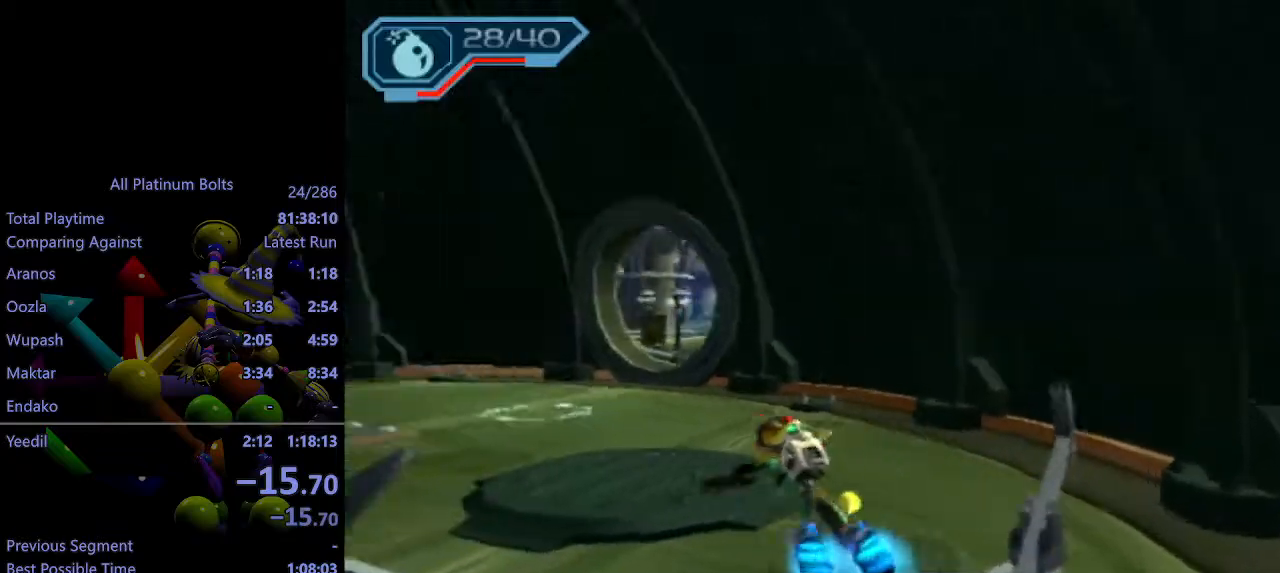
{"buttons": [], "left_stick": "up-right", "right_stick": "center", "events": [[17, "left_stick", "up"], [150, "left_stick", "up-right"], [333, "L1", "down"], [350, "CIRCLE", "down"], [467, "L1", "up"], [483, "CIRCLE", "up"]]}
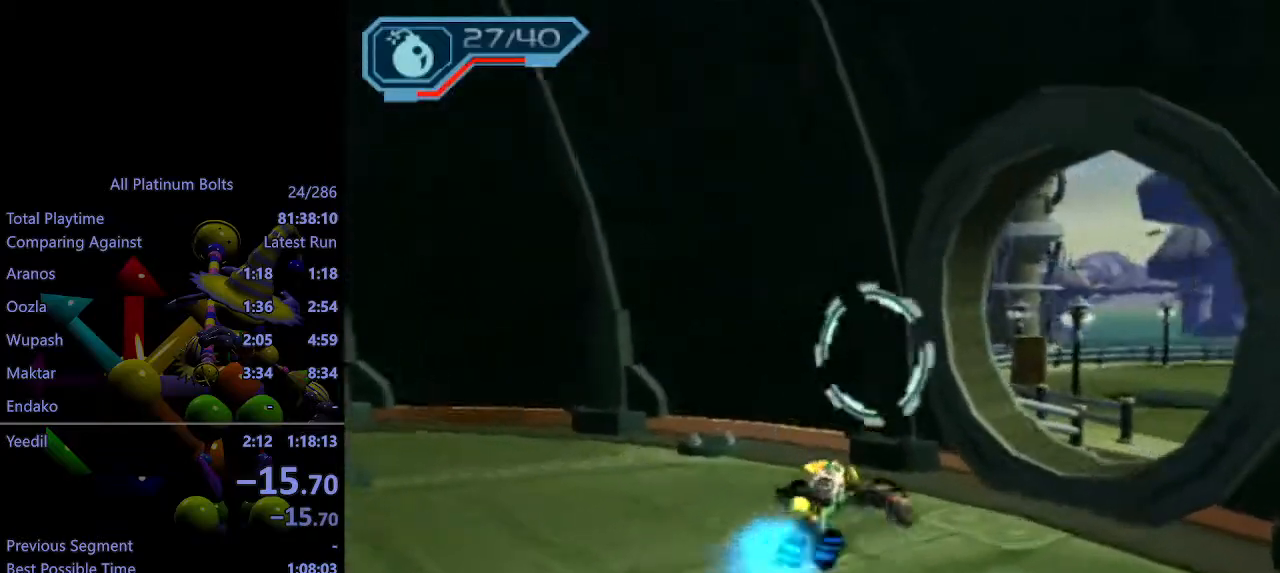
{"buttons": ["R1"], "left_stick": "up-left", "right_stick": "center", "events": [[217, "R1", "down"], [233, "R1", "up"], [317, "R1", "down"], [367, "left_stick", "up"], [383, "R1", "up"], [417, "R1", "down"], [500, "left_stick", "up-left"]]}
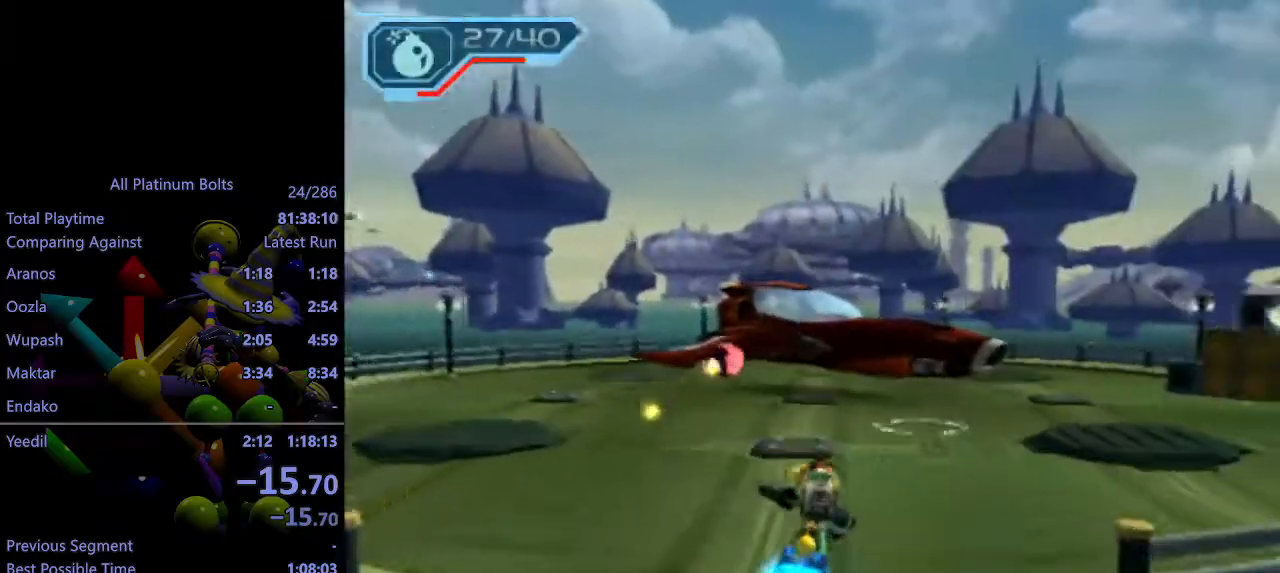
{"buttons": [], "left_stick": "center", "right_stick": "center", "events": [[17, "R1", "up"], [133, "left_stick", "left"], [367, "left_stick", "center"], [417, "TRIANGLE", "down"], [483, "TRIANGLE", "up"]]}
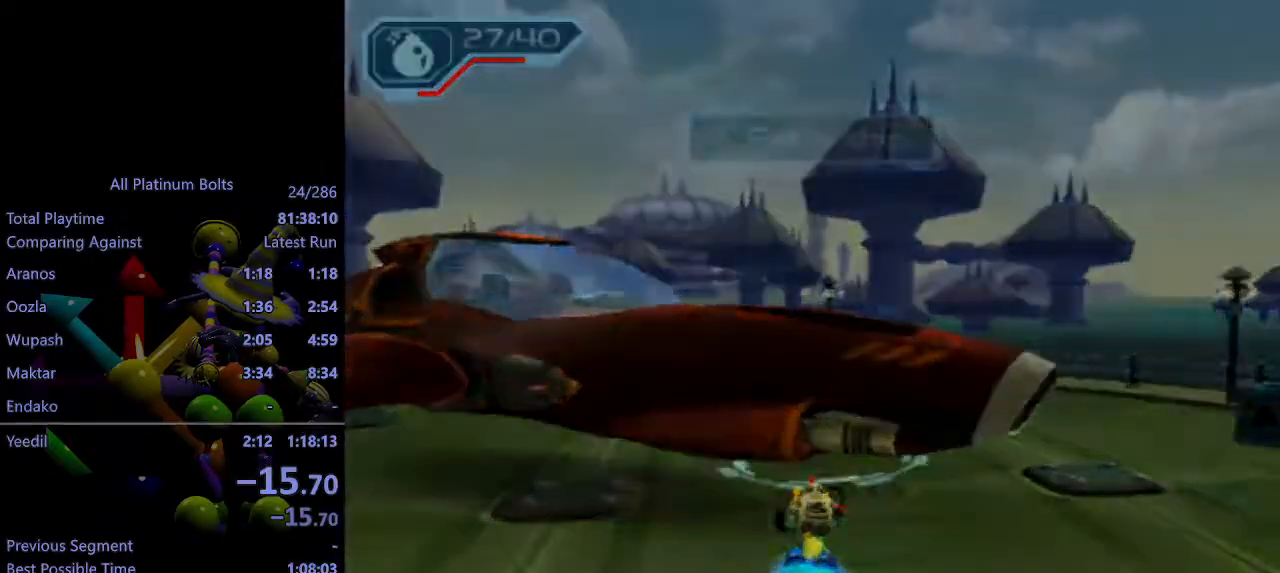
{"buttons": ["CROSS"], "left_stick": "center", "right_stick": "center", "events": [[100, "CROSS", "down"], [150, "CROSS", "up"], [233, "CROSS", "down"], [283, "CROSS", "up"], [350, "CROSS", "down"], [400, "CROSS", "up"], [467, "CROSS", "down"]]}
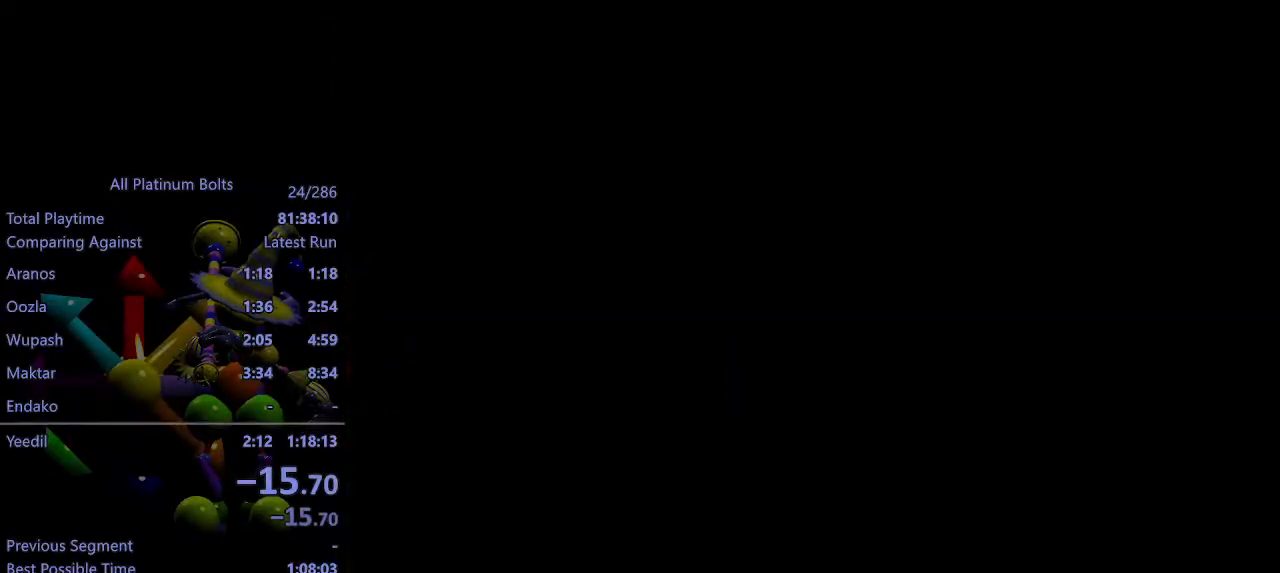
{"buttons": [], "left_stick": "center", "right_stick": "center", "events": [[33, "CROSS", "up"], [67, "CROSS", "down"], [133, "CROSS", "up"], [183, "CROSS", "down"], [250, "CROSS", "up"]]}
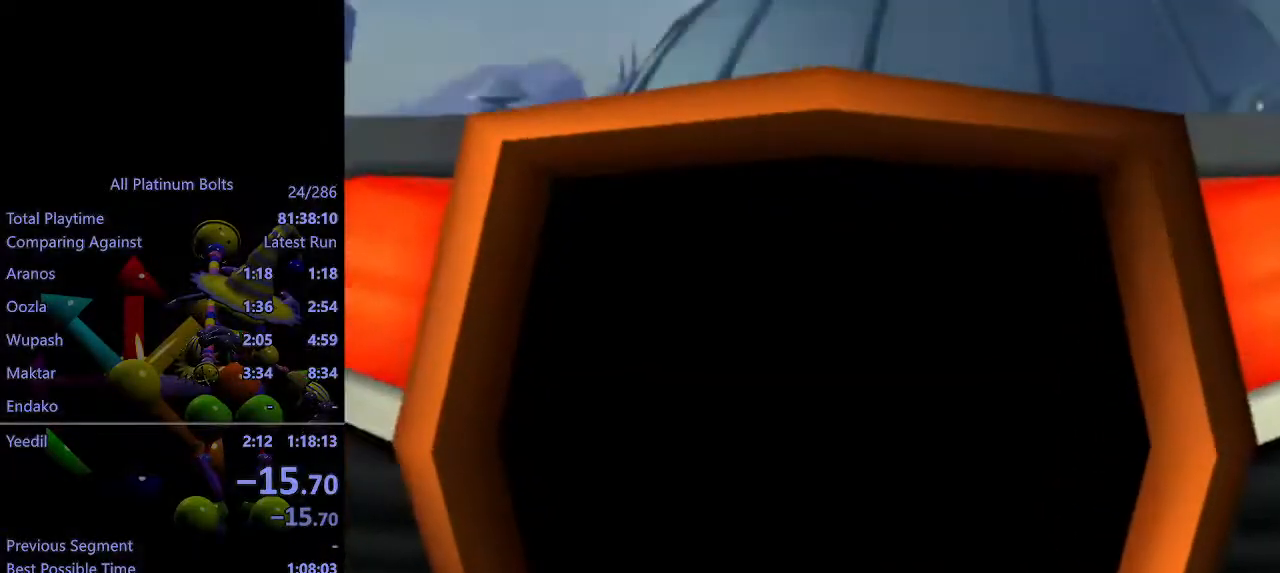
{"buttons": [], "left_stick": "center", "right_stick": "center", "events": [[433, "L1", "down"], [467, "L1", "up"]]}
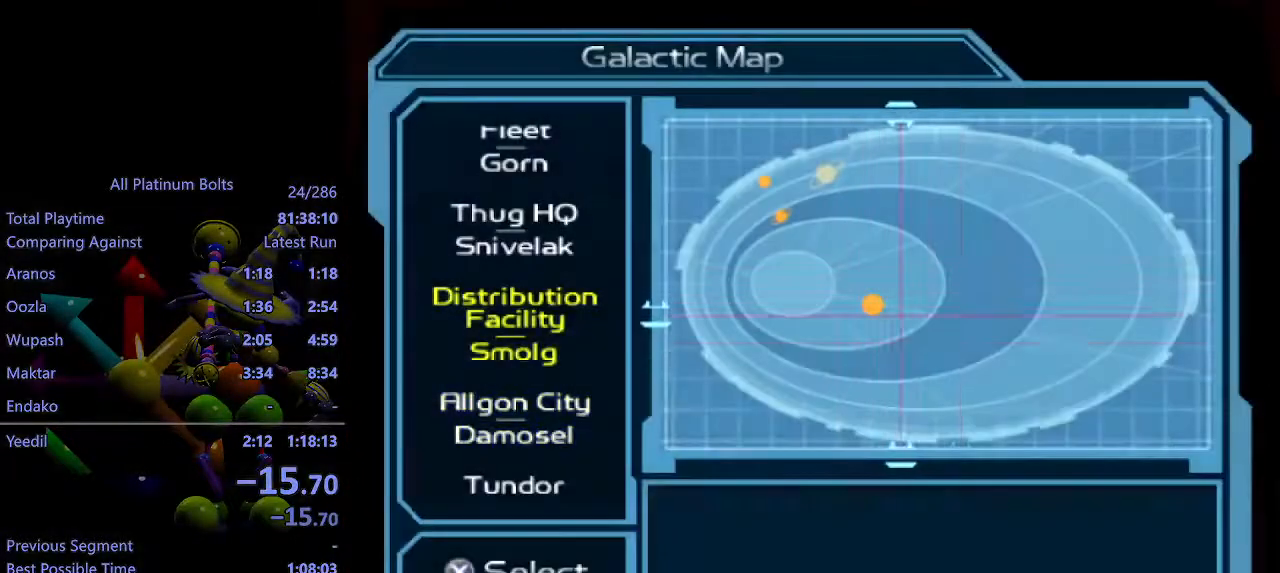
{"buttons": ["L1"], "left_stick": "center", "right_stick": "center", "events": [[283, "L1", "down"], [333, "DPAD_UP", "down"], [350, "L1", "up"], [400, "DPAD_UP", "up"], [433, "L1", "down"]]}
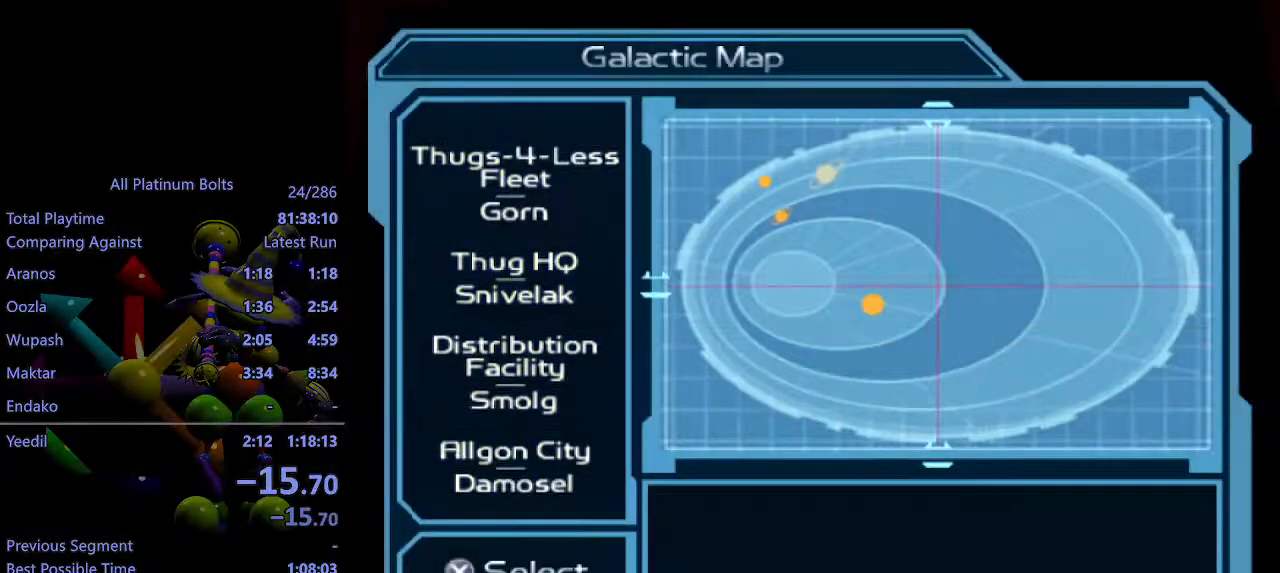
{"buttons": ["L1", "DPAD_UP"], "left_stick": "center", "right_stick": "center", "events": [[50, "DPAD_UP", "down"], [50, "L1", "up"], [67, "L1", "down"], [100, "L1", "up"], [150, "DPAD_UP", "up"], [183, "L1", "down"], [217, "DPAD_UP", "down"], [250, "DPAD_UP", "up"], [250, "L1", "up"], [333, "DPAD_UP", "down"], [333, "L1", "down"], [400, "DPAD_UP", "up"], [417, "L1", "up"], [467, "DPAD_UP", "down"], [483, "L1", "down"]]}
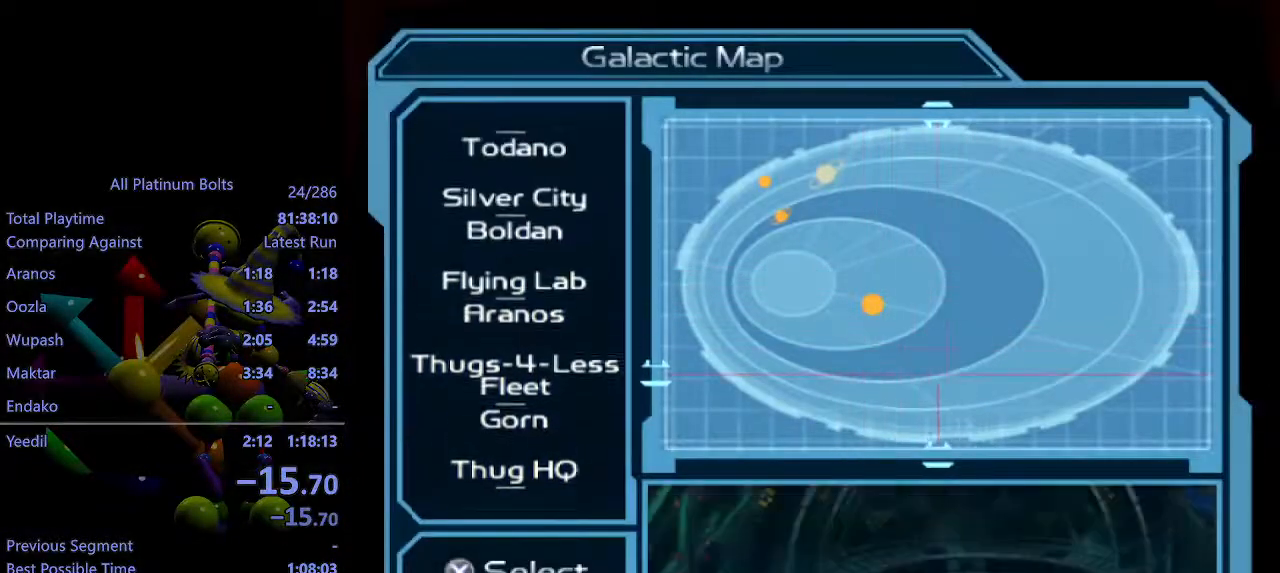
{"buttons": [], "left_stick": "center", "right_stick": "center", "events": [[83, "DPAD_UP", "up"], [83, "L1", "up"]]}
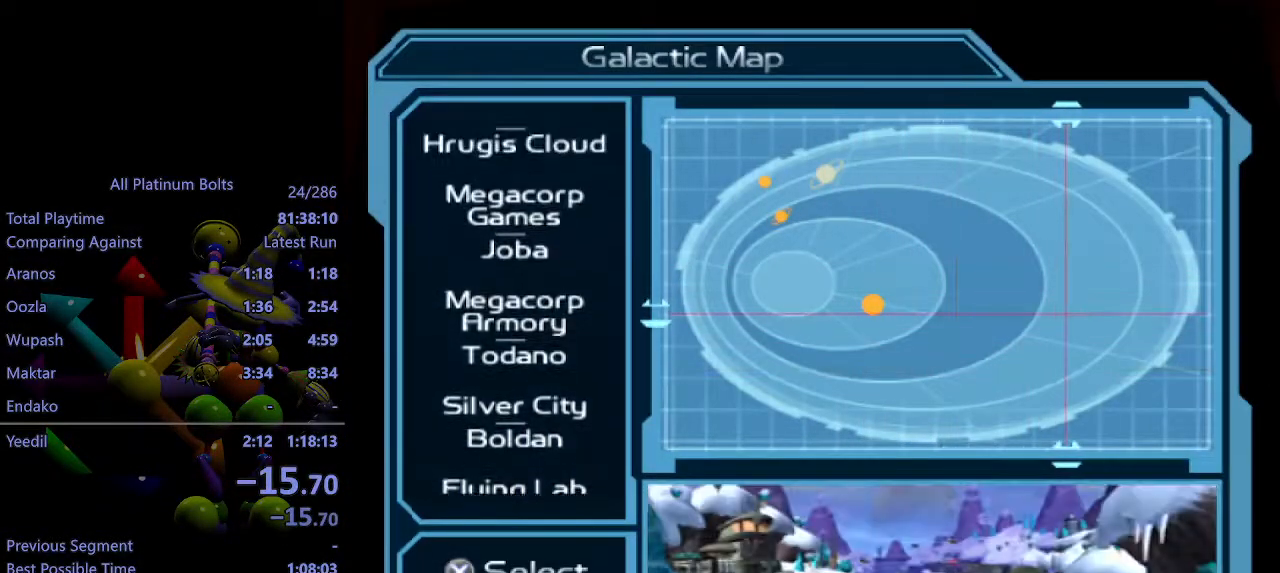
{"buttons": [], "left_stick": "center", "right_stick": "center", "events": []}
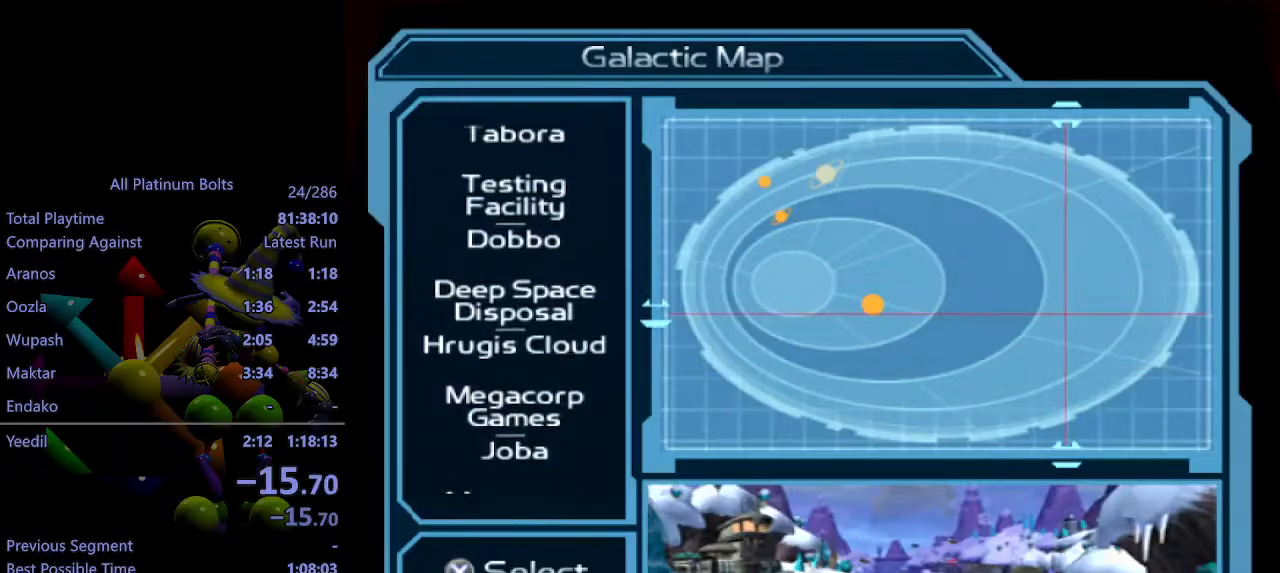
{"buttons": [], "left_stick": "center", "right_stick": "center", "events": [[17, "L1", "down"], [83, "DPAD_UP", "down"], [150, "L1", "up"], [200, "DPAD_UP", "up"], [217, "L1", "down"], [333, "L1", "up"]]}
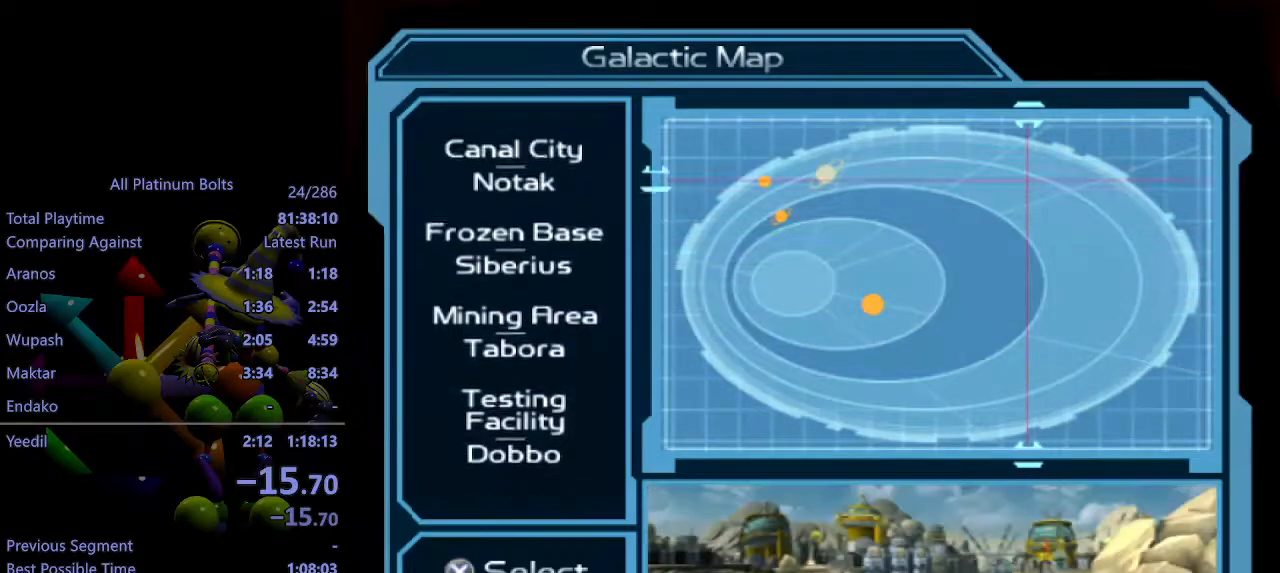
{"buttons": [], "left_stick": "center", "right_stick": "center", "events": [[50, "DPAD_DOWN", "down"], [100, "R1", "down"], [133, "DPAD_DOWN", "up"], [167, "R1", "up"], [217, "DPAD_DOWN", "down"], [250, "R1", "down"], [300, "DPAD_DOWN", "up"], [300, "R1", "up"]]}